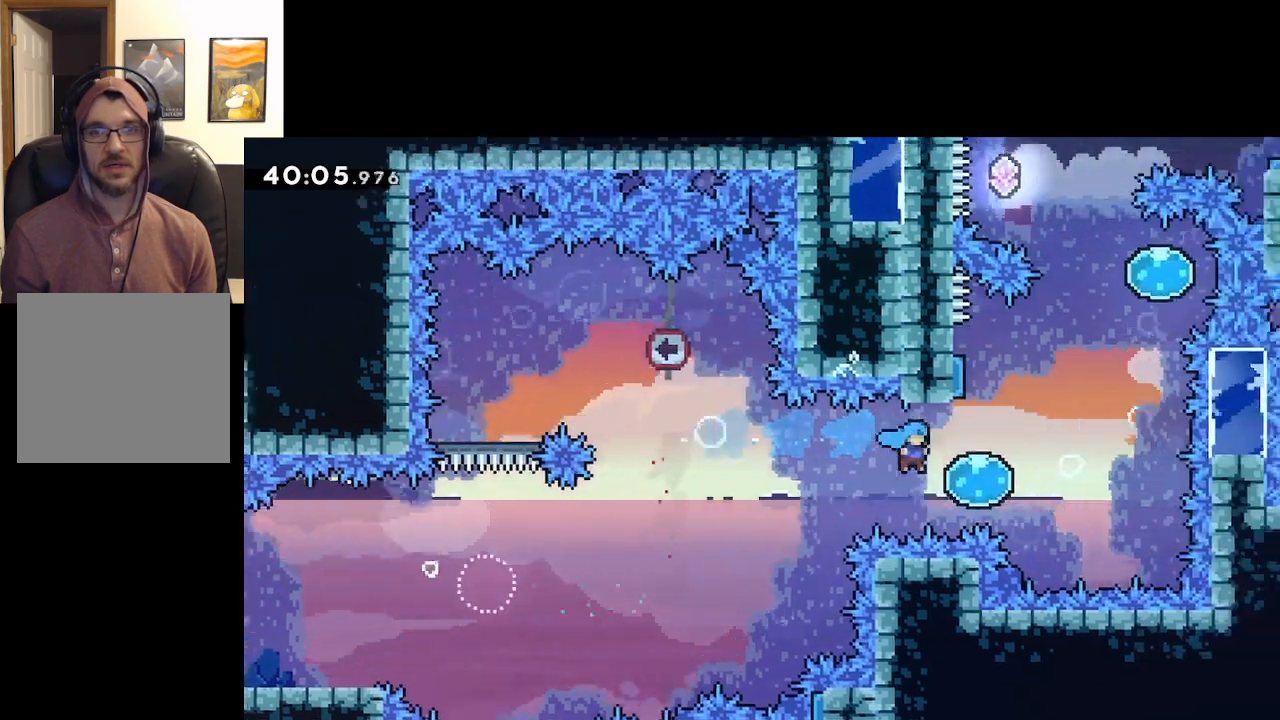
Gameplay with a controller (Xbox layout); each line is a JSON object with the inputs held at the frame after it. "events" lists button and stick changes between this image and that frame as [ms after this image, input, new state], when the widget could be followed in between.
{"buttons": ["A"], "left_stick": "up", "right_stick": "center", "events": [[283, "left_stick", "up"]]}
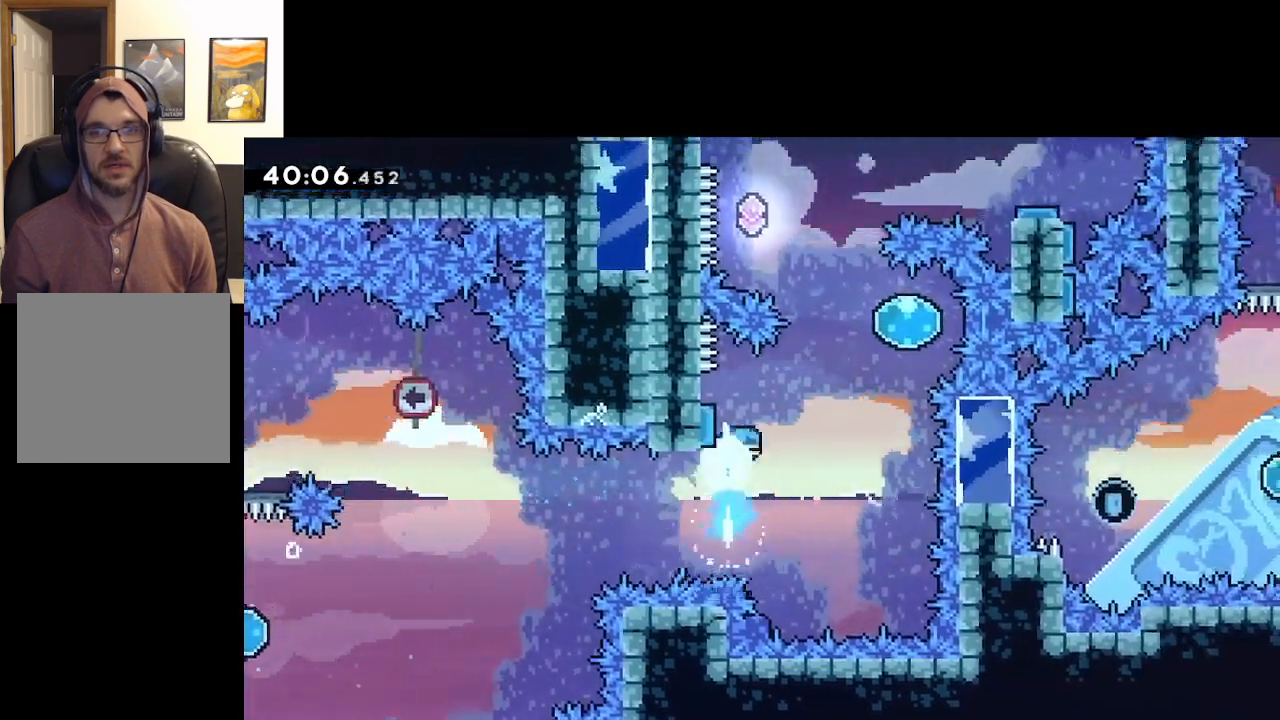
{"buttons": ["A"], "left_stick": "up", "right_stick": "center", "events": [[67, "left_stick", "up-right"], [317, "left_stick", "up"]]}
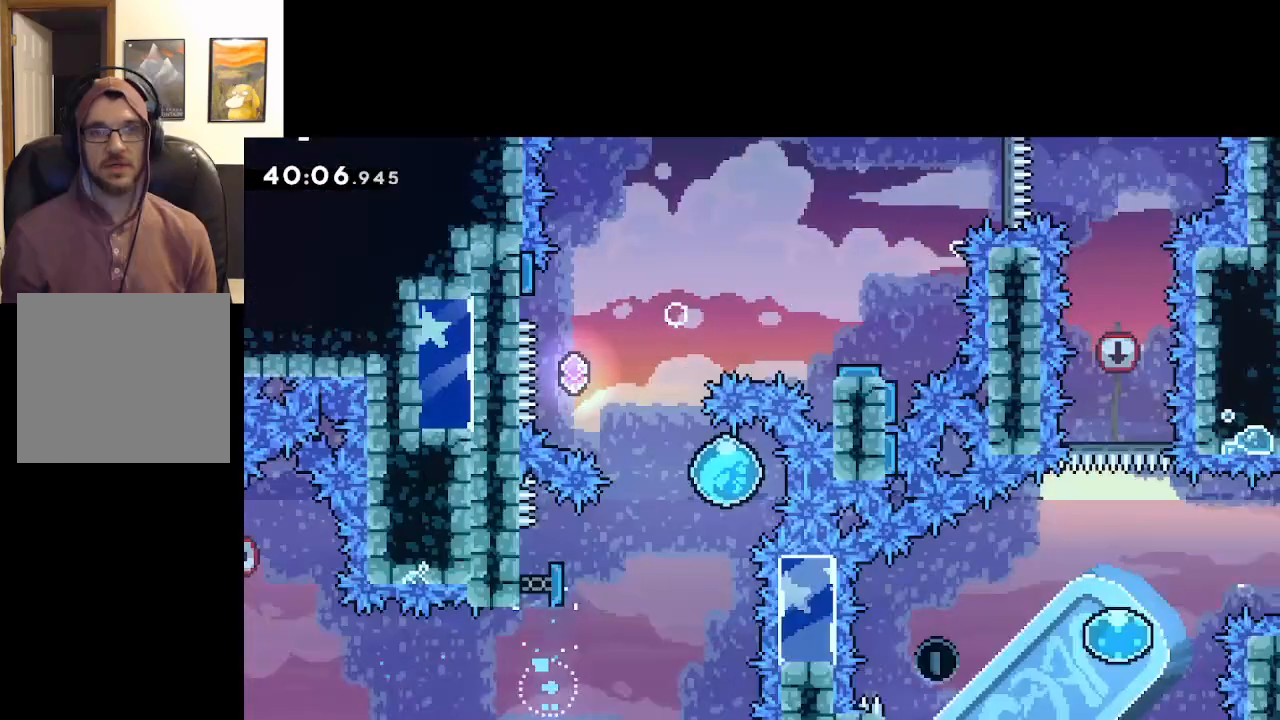
{"buttons": ["A"], "left_stick": "up", "right_stick": "center", "events": []}
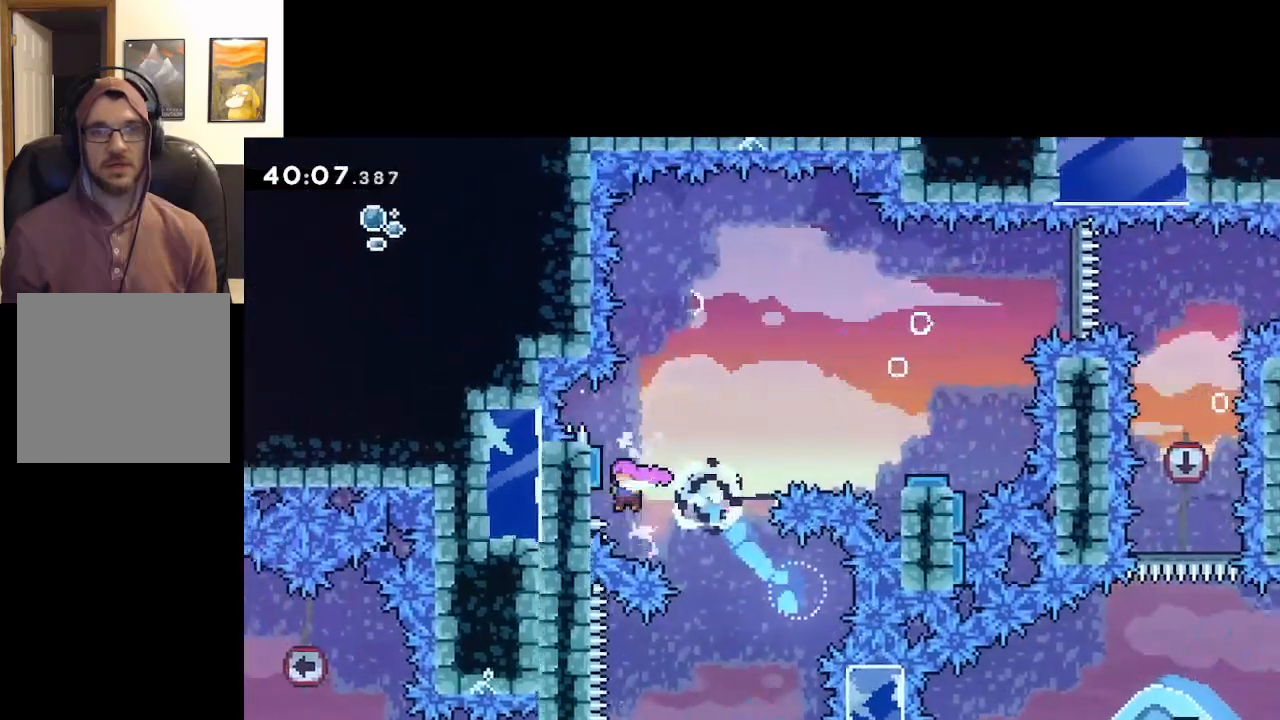
{"buttons": ["A"], "left_stick": "up-right", "right_stick": "center", "events": [[67, "left_stick", "up-right"]]}
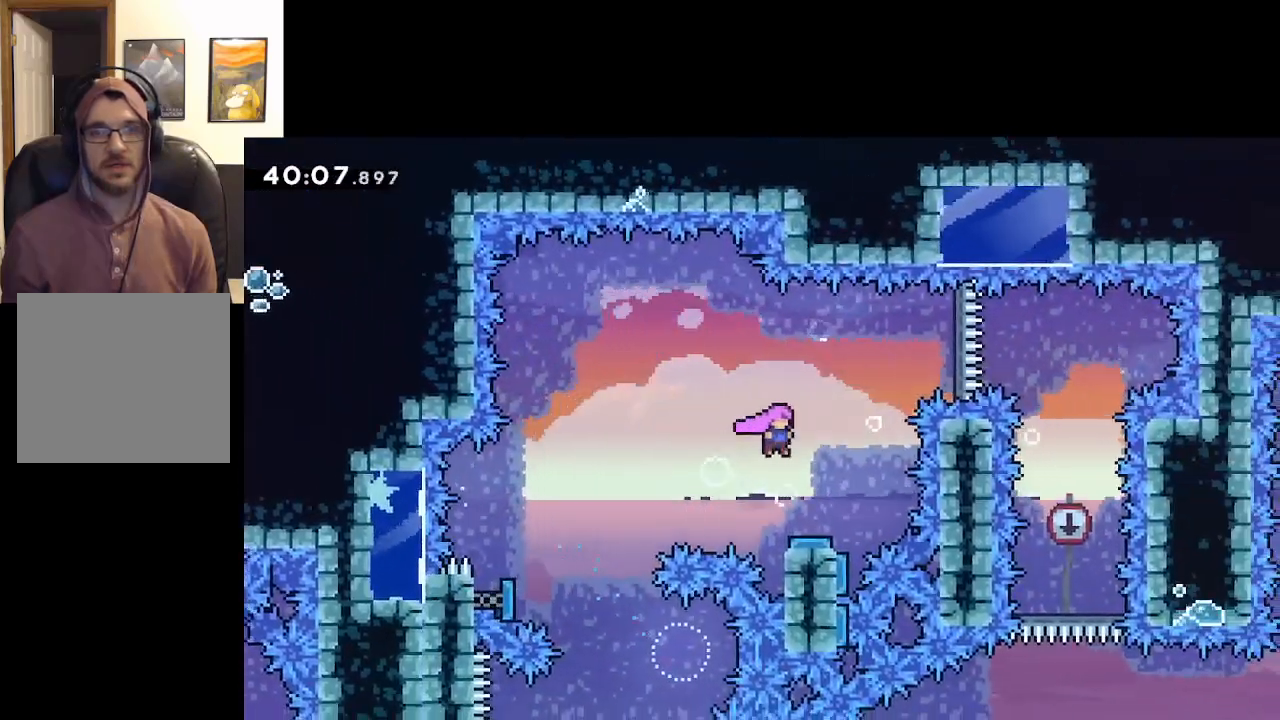
{"buttons": ["A"], "left_stick": "right", "right_stick": "center", "events": [[117, "left_stick", "center"], [400, "left_stick", "right"]]}
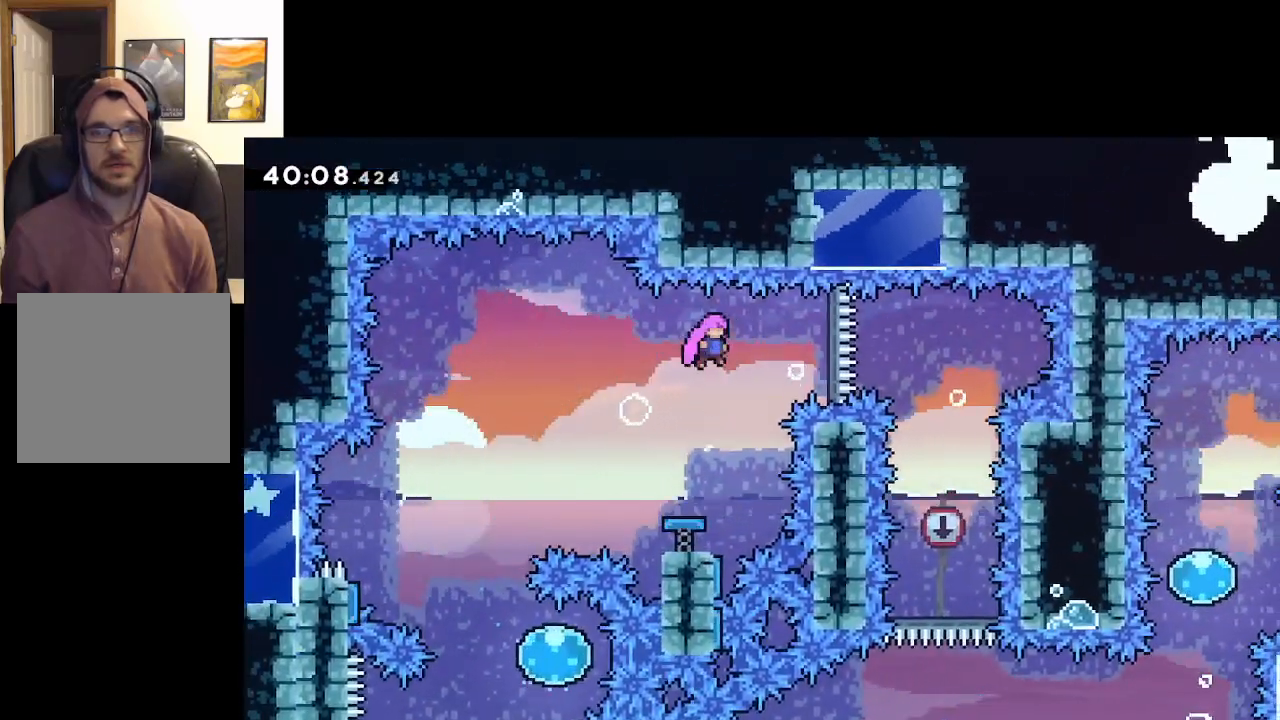
{"buttons": ["A"], "left_stick": "center", "right_stick": "center", "events": [[67, "X", "down"], [233, "X", "up"], [400, "left_stick", "center"]]}
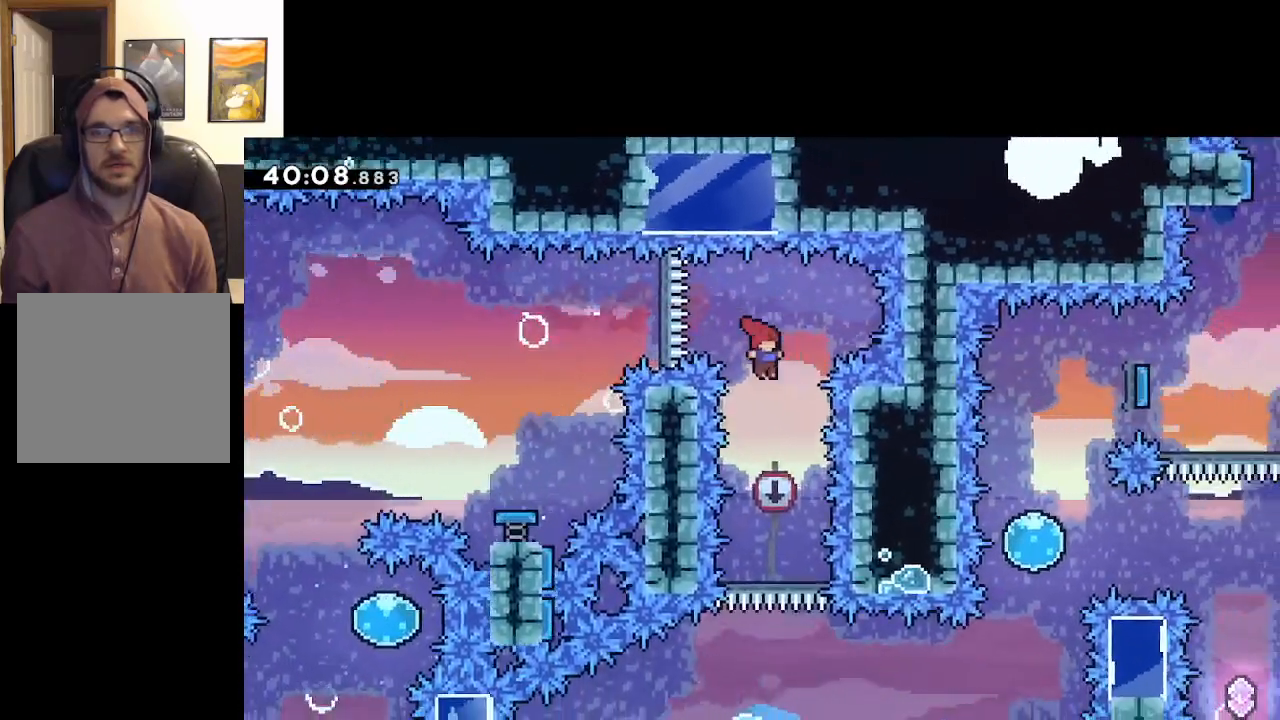
{"buttons": ["A"], "left_stick": "center", "right_stick": "center", "events": []}
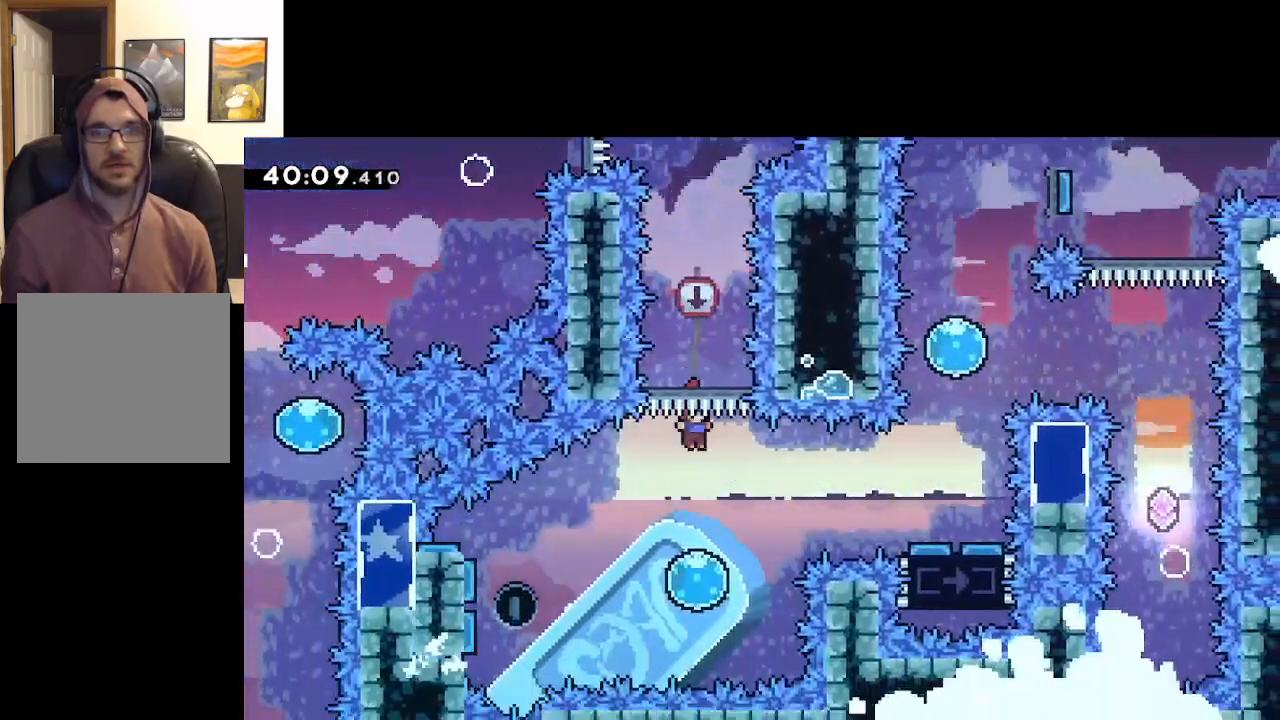
{"buttons": ["A"], "left_stick": "left", "right_stick": "center", "events": [[217, "left_stick", "left"]]}
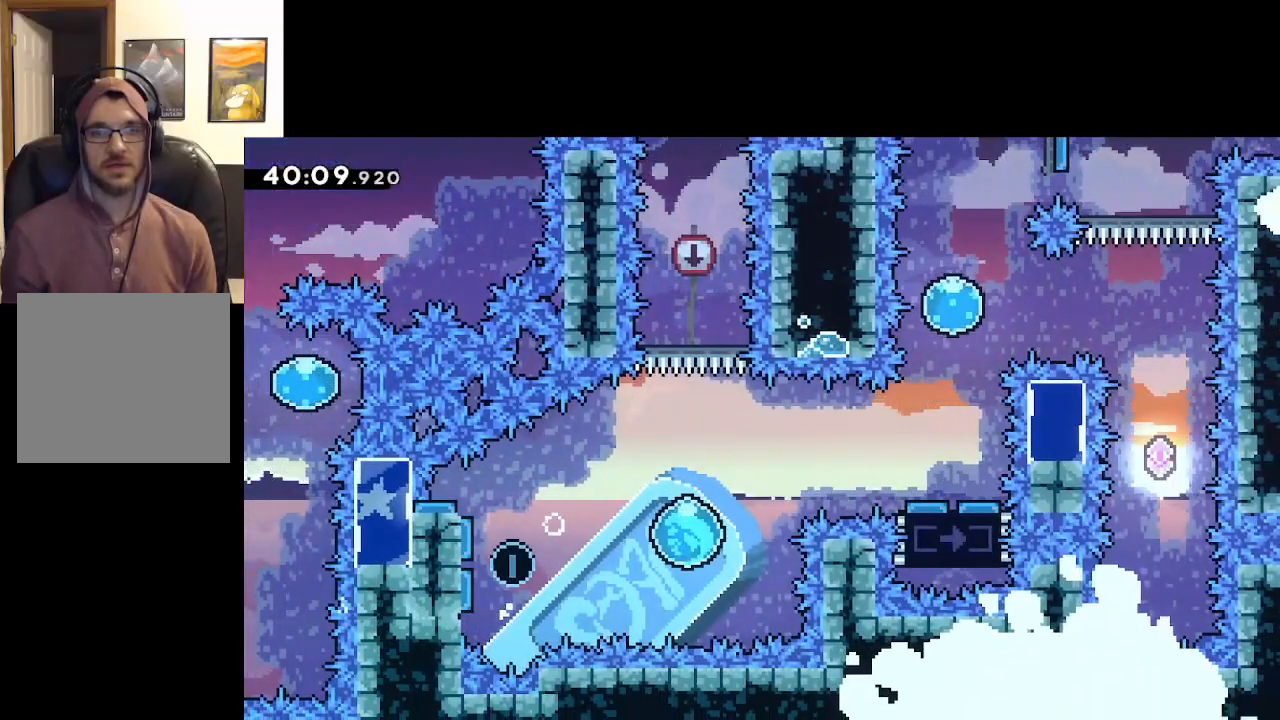
{"buttons": ["A"], "left_stick": "right", "right_stick": "center", "events": [[450, "left_stick", "right"]]}
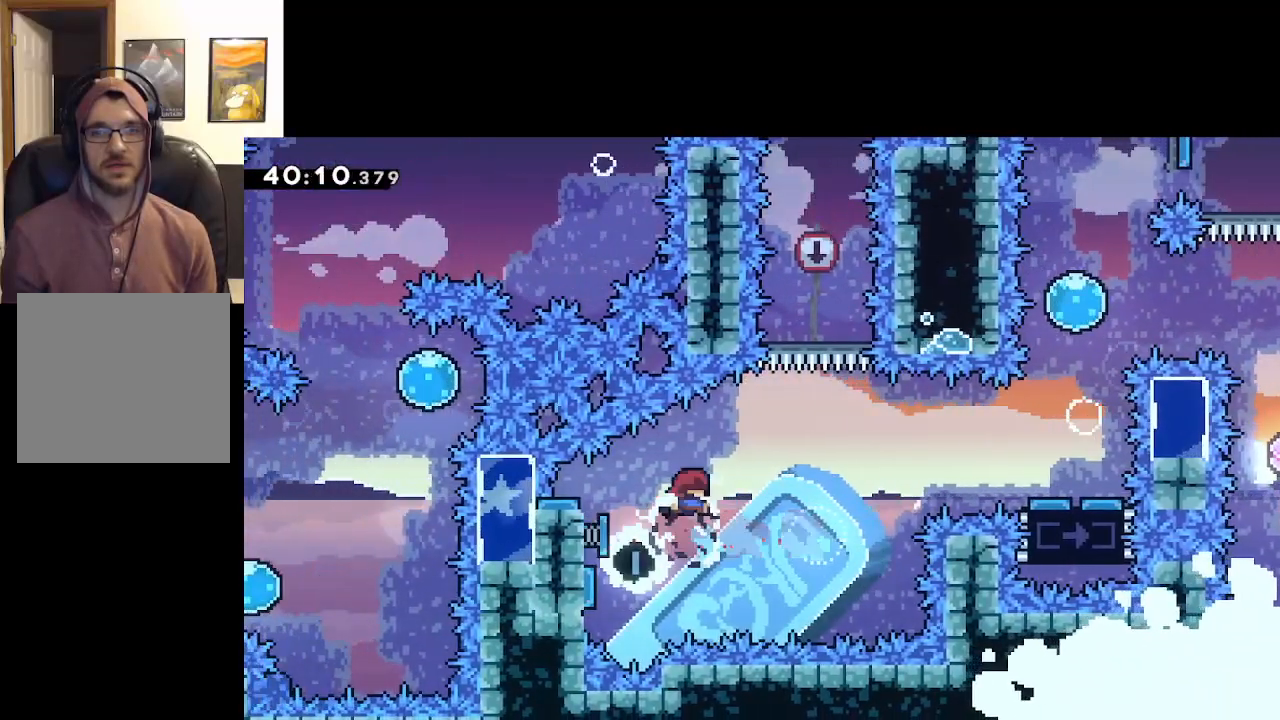
{"buttons": ["A", "X"], "left_stick": "right", "right_stick": "center", "events": [[383, "X", "down"]]}
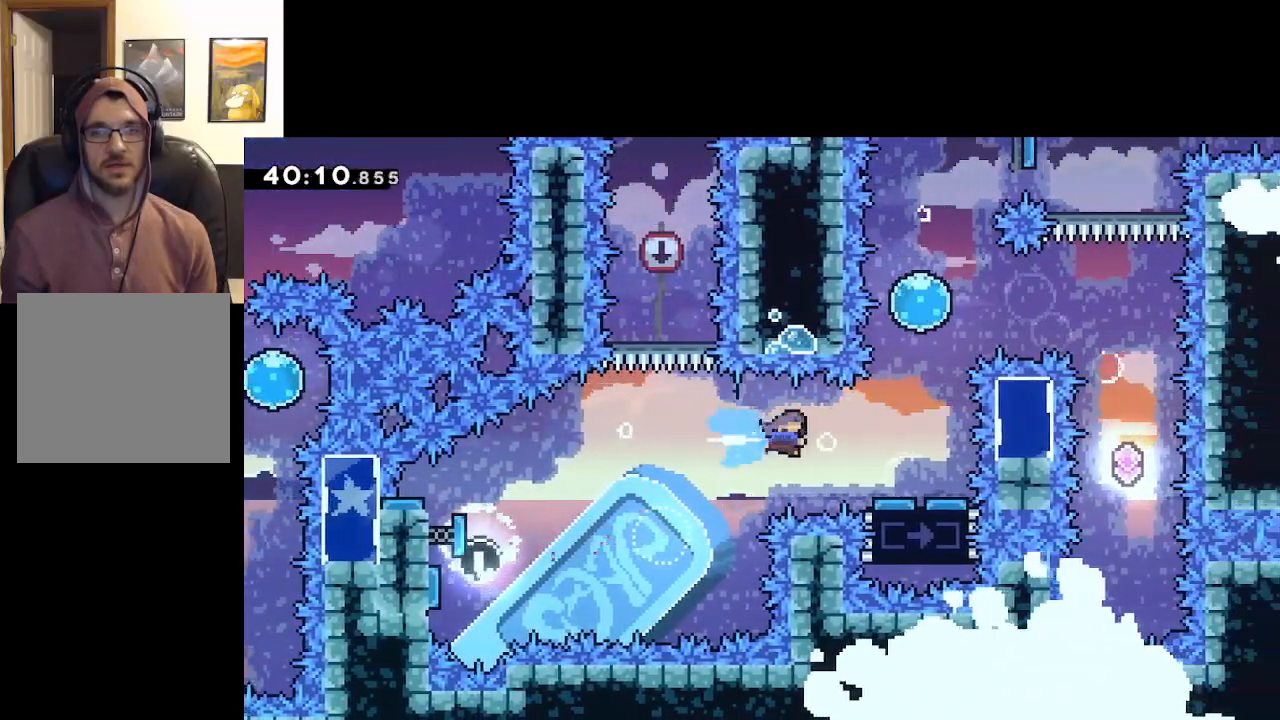
{"buttons": ["A"], "left_stick": "center", "right_stick": "center", "events": [[17, "X", "up"], [183, "left_stick", "center"]]}
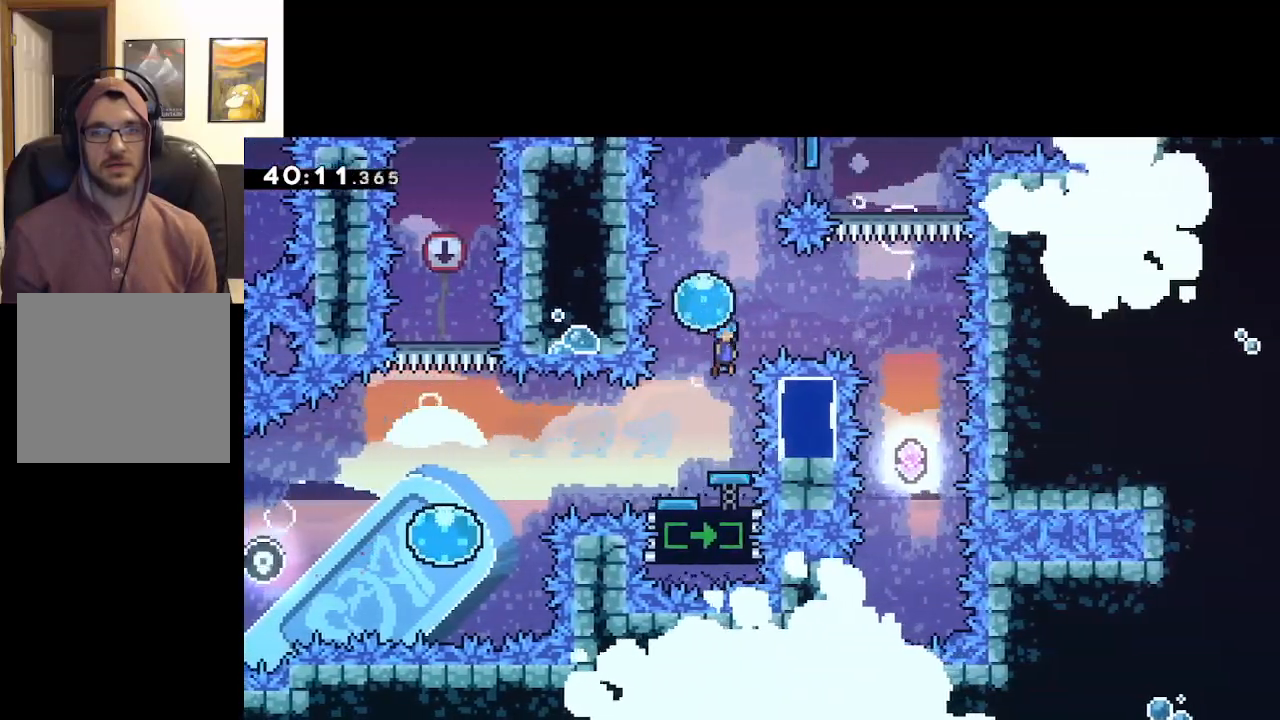
{"buttons": ["A"], "left_stick": "right", "right_stick": "center", "events": [[33, "left_stick", "right"]]}
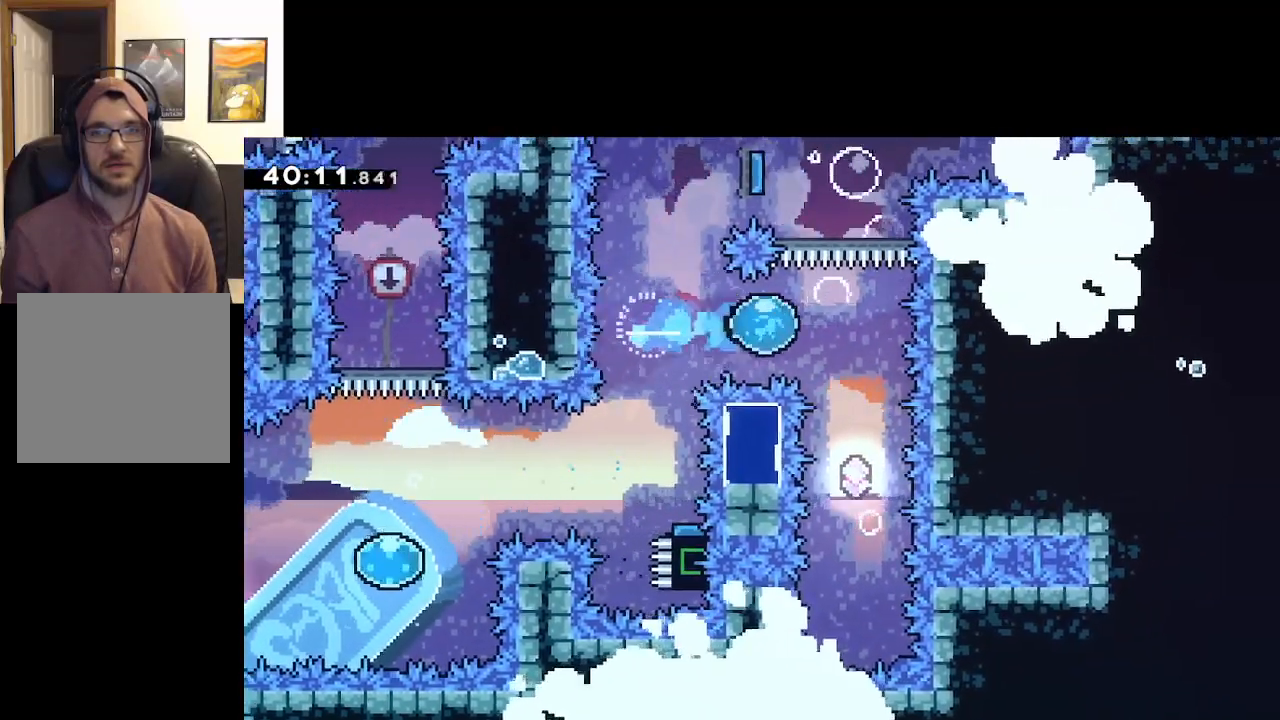
{"buttons": ["A"], "left_stick": "center", "right_stick": "center", "events": [[67, "left_stick", "center"]]}
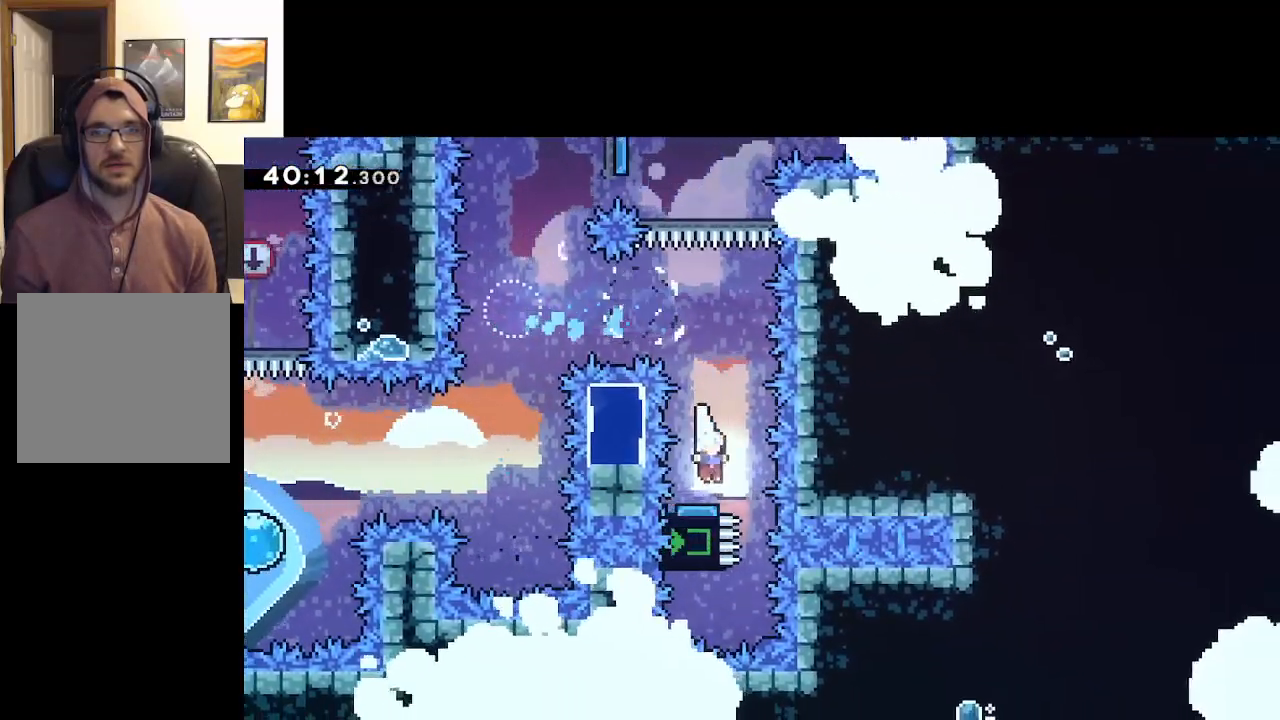
{"buttons": ["A", "X"], "left_stick": "left", "right_stick": "center", "events": [[383, "left_stick", "left"], [433, "X", "down"]]}
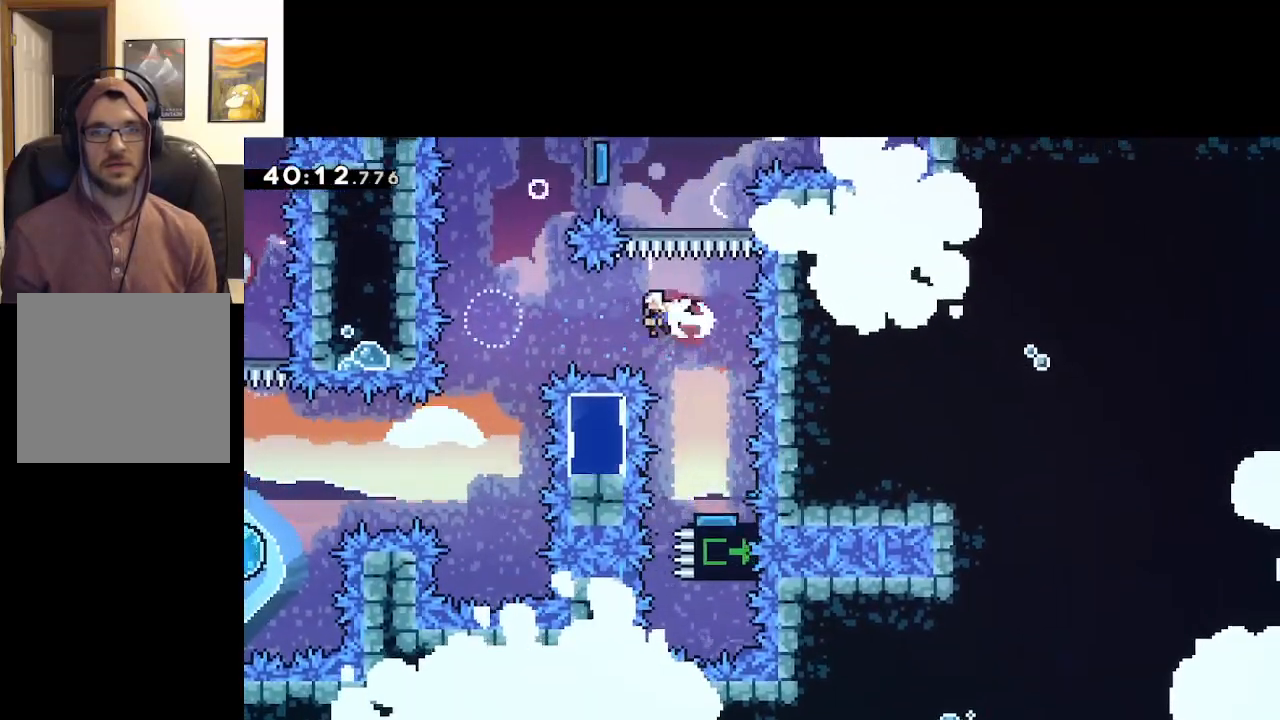
{"buttons": ["A"], "left_stick": "up", "right_stick": "center", "events": [[100, "X", "up"], [250, "left_stick", "up"]]}
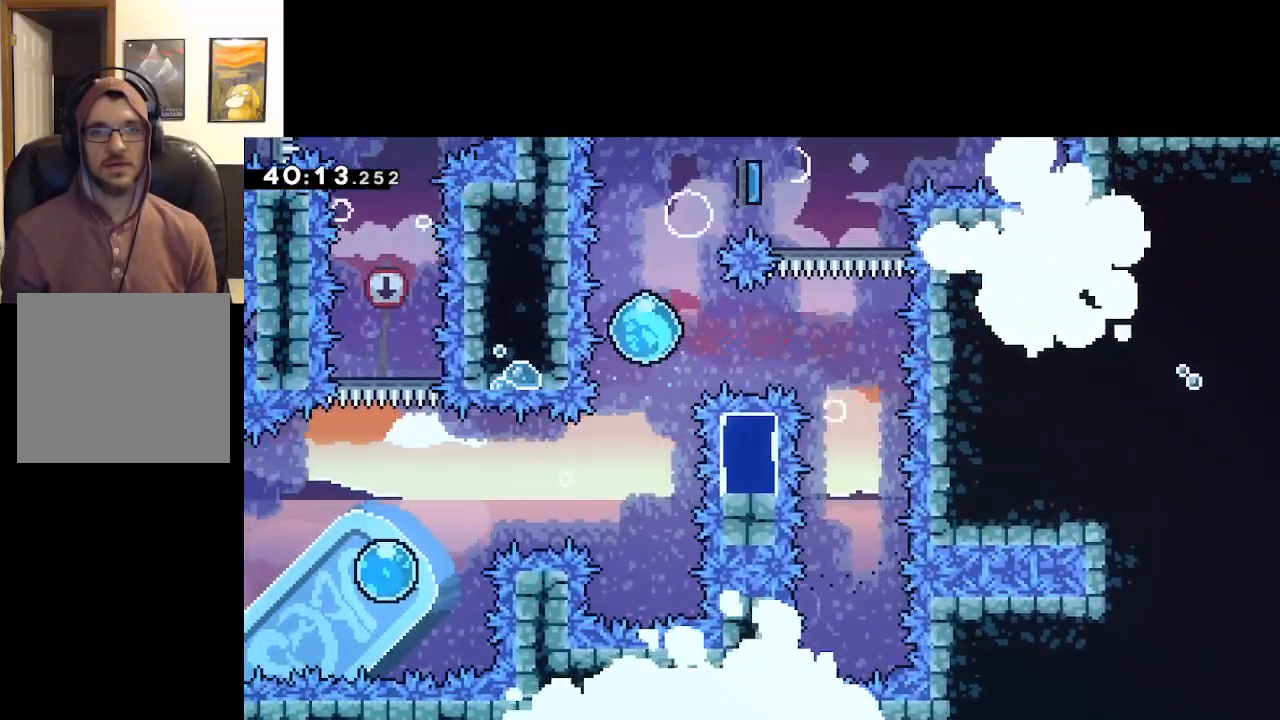
{"buttons": ["A"], "left_stick": "right", "right_stick": "center", "events": [[283, "left_stick", "right"], [317, "X", "down"], [500, "X", "up"]]}
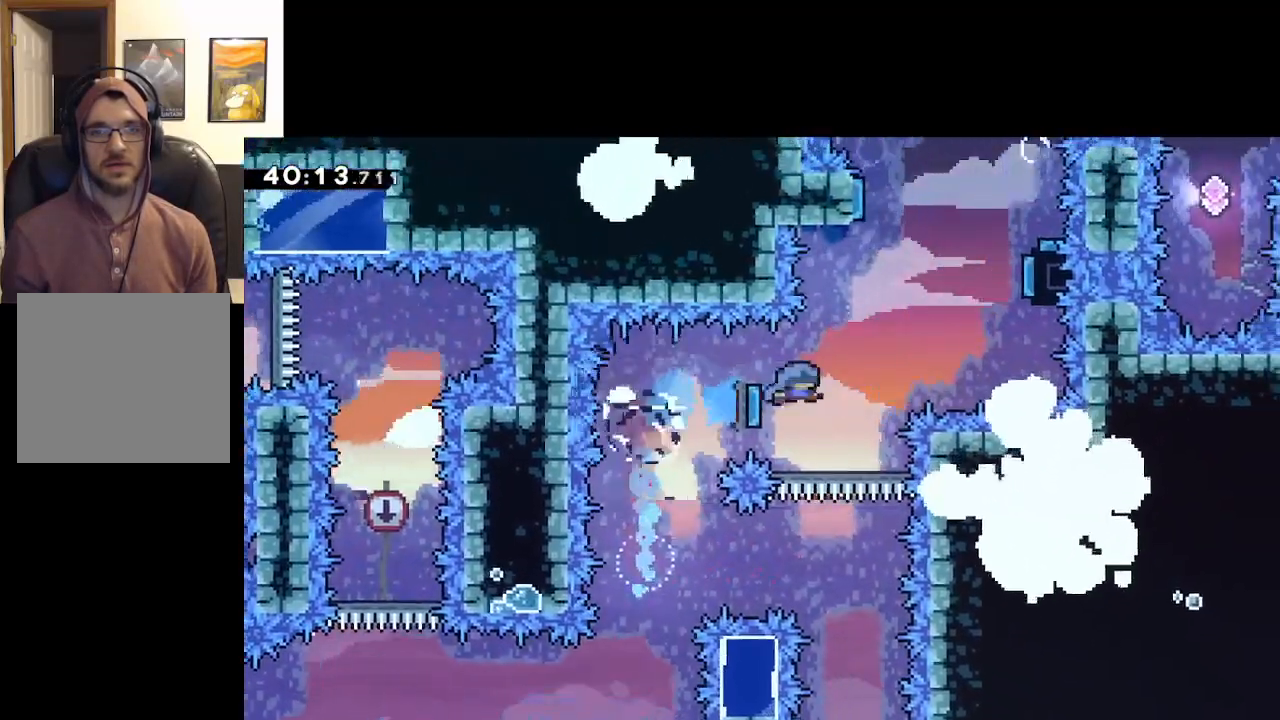
{"buttons": ["A"], "left_stick": "up-left", "right_stick": "center", "events": [[417, "left_stick", "up-left"]]}
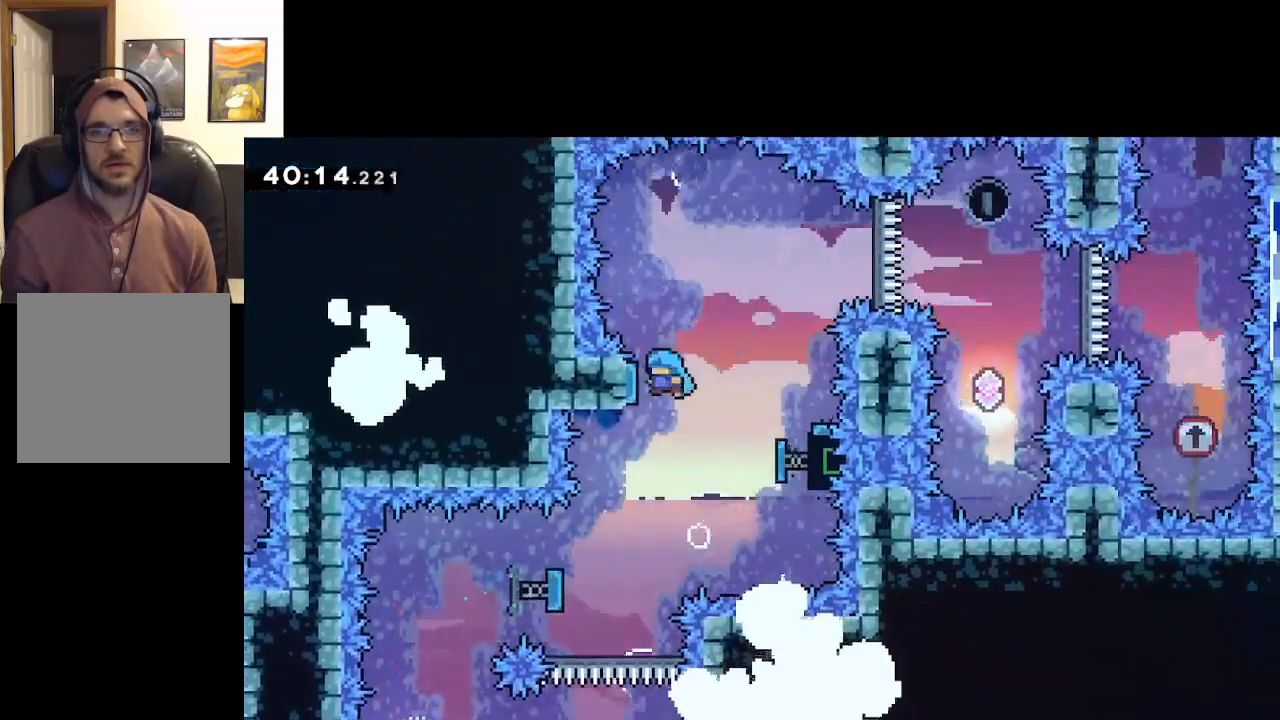
{"buttons": ["A"], "left_stick": "right", "right_stick": "center", "events": [[200, "left_stick", "up-right"], [333, "left_stick", "right"]]}
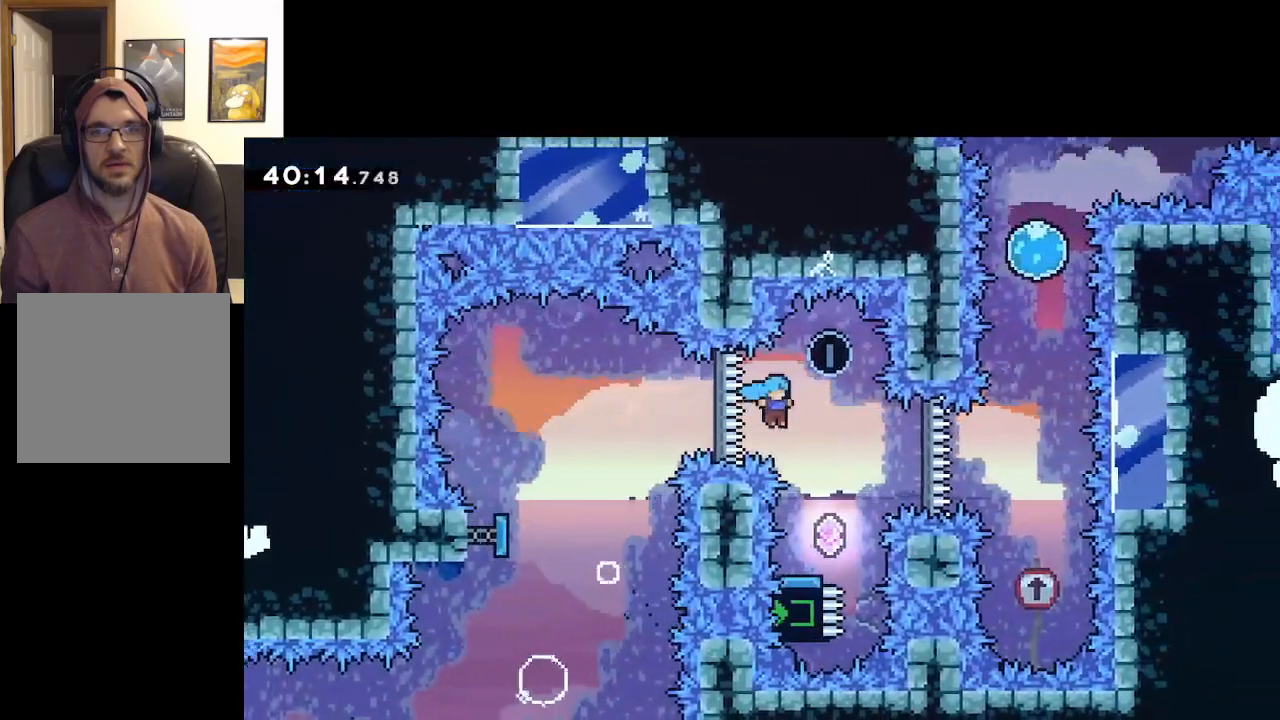
{"buttons": ["A"], "left_stick": "up", "right_stick": "center", "events": [[133, "left_stick", "up"], [183, "X", "down"], [233, "X", "up"]]}
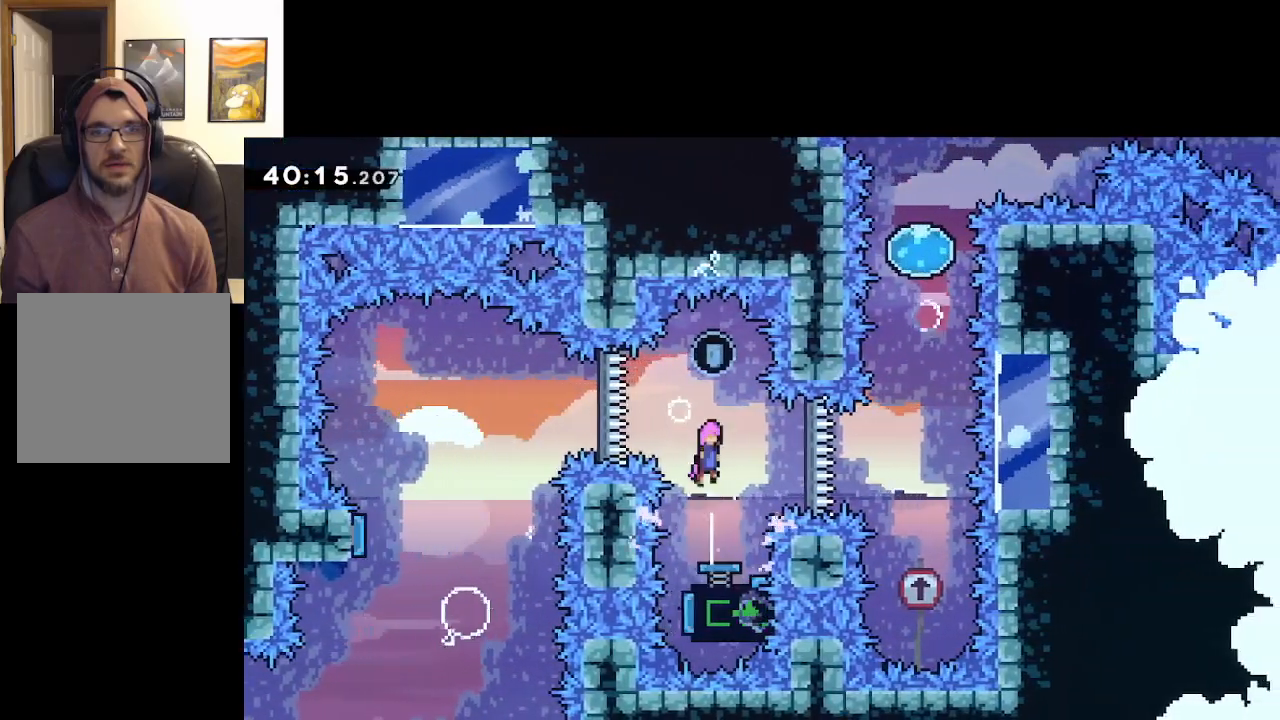
{"buttons": ["A", "X"], "left_stick": "right", "right_stick": "center", "events": [[283, "left_stick", "center"], [400, "left_stick", "right"], [500, "X", "down"]]}
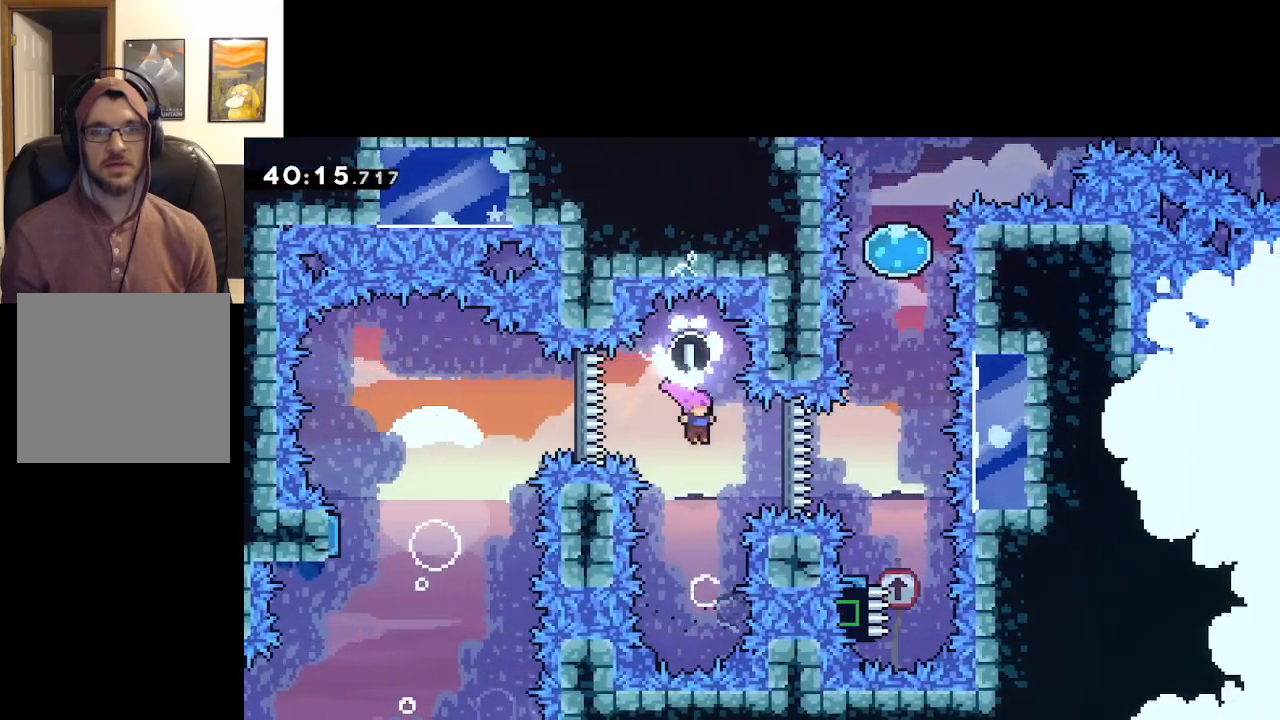
{"buttons": ["A"], "left_stick": "center", "right_stick": "center", "events": [[183, "X", "up"], [267, "left_stick", "center"]]}
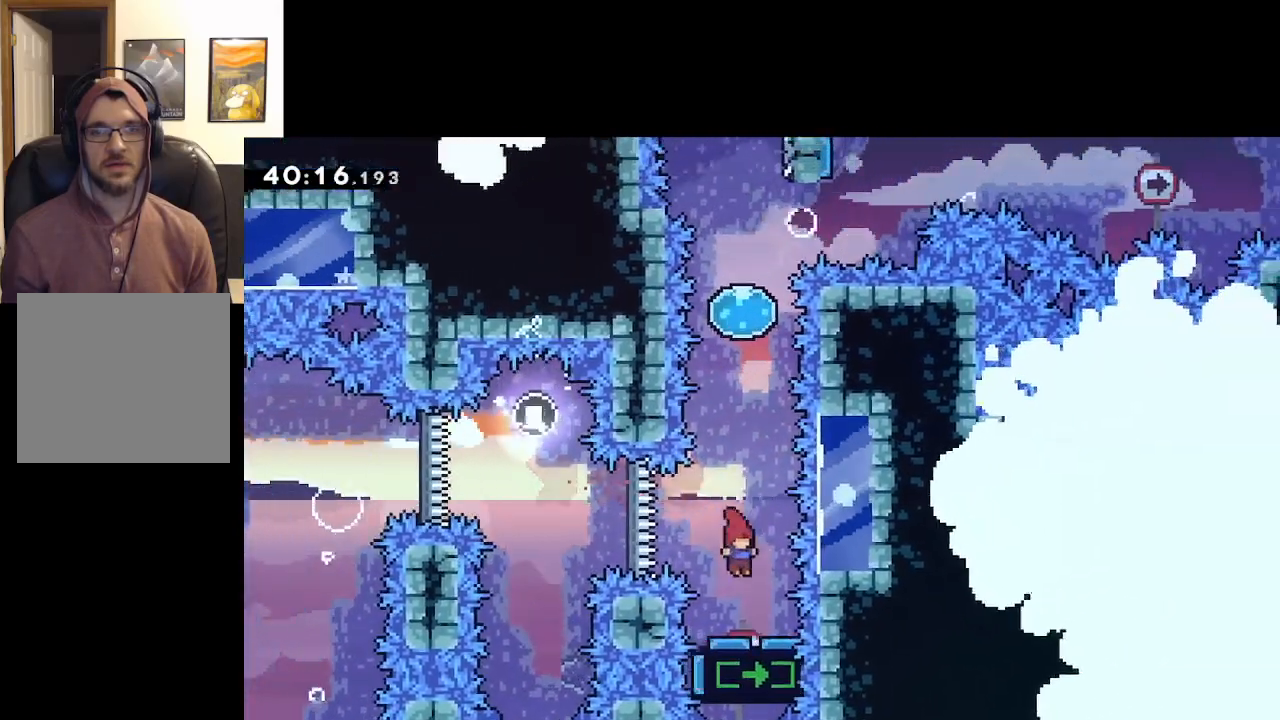
{"buttons": ["A"], "left_stick": "up", "right_stick": "center", "events": [[400, "left_stick", "up"]]}
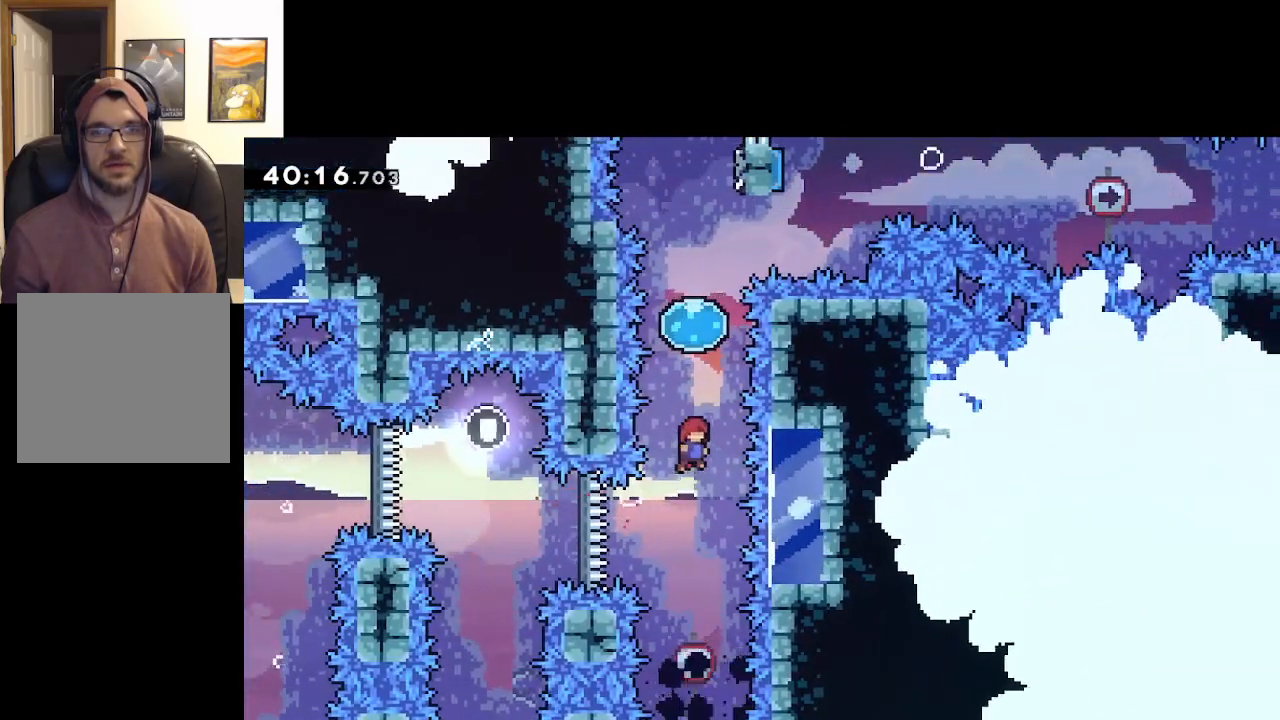
{"buttons": ["A"], "left_stick": "up", "right_stick": "center", "events": [[17, "X", "down"], [267, "X", "up"]]}
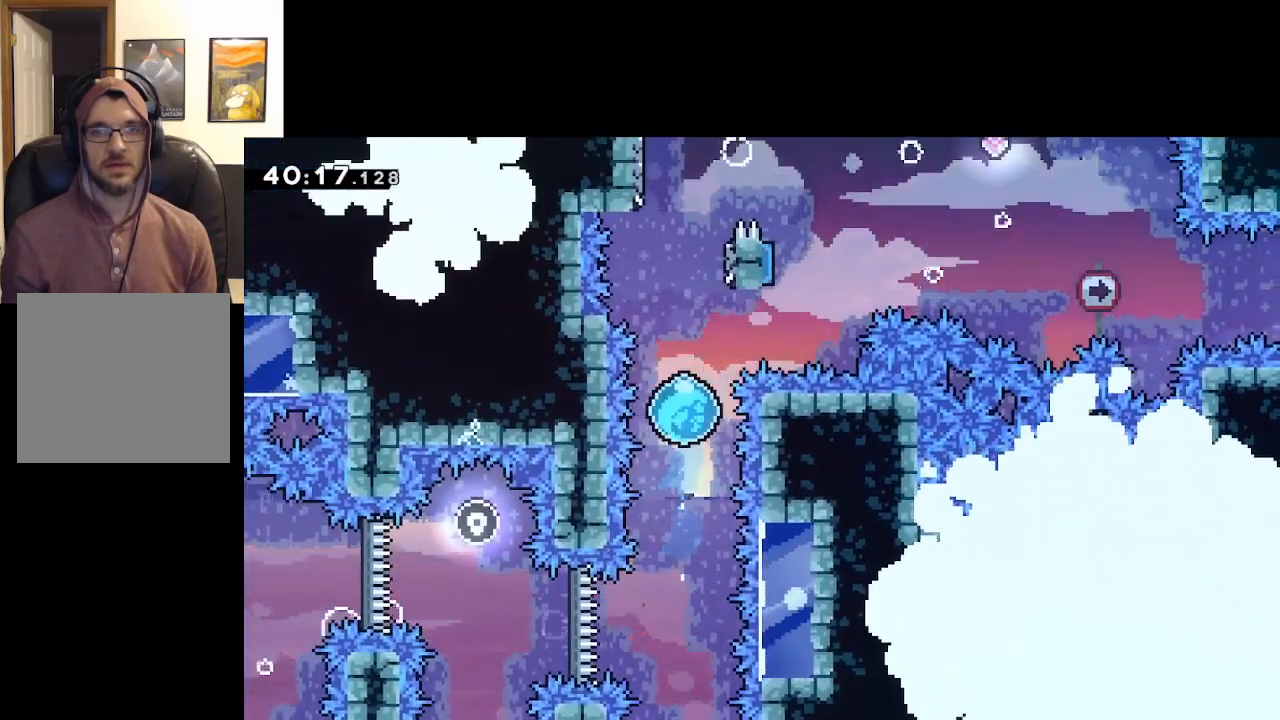
{"buttons": ["A"], "left_stick": "up-left", "right_stick": "center", "events": [[183, "left_stick", "up-right"], [317, "A", "up"], [417, "A", "down"], [467, "left_stick", "up-left"]]}
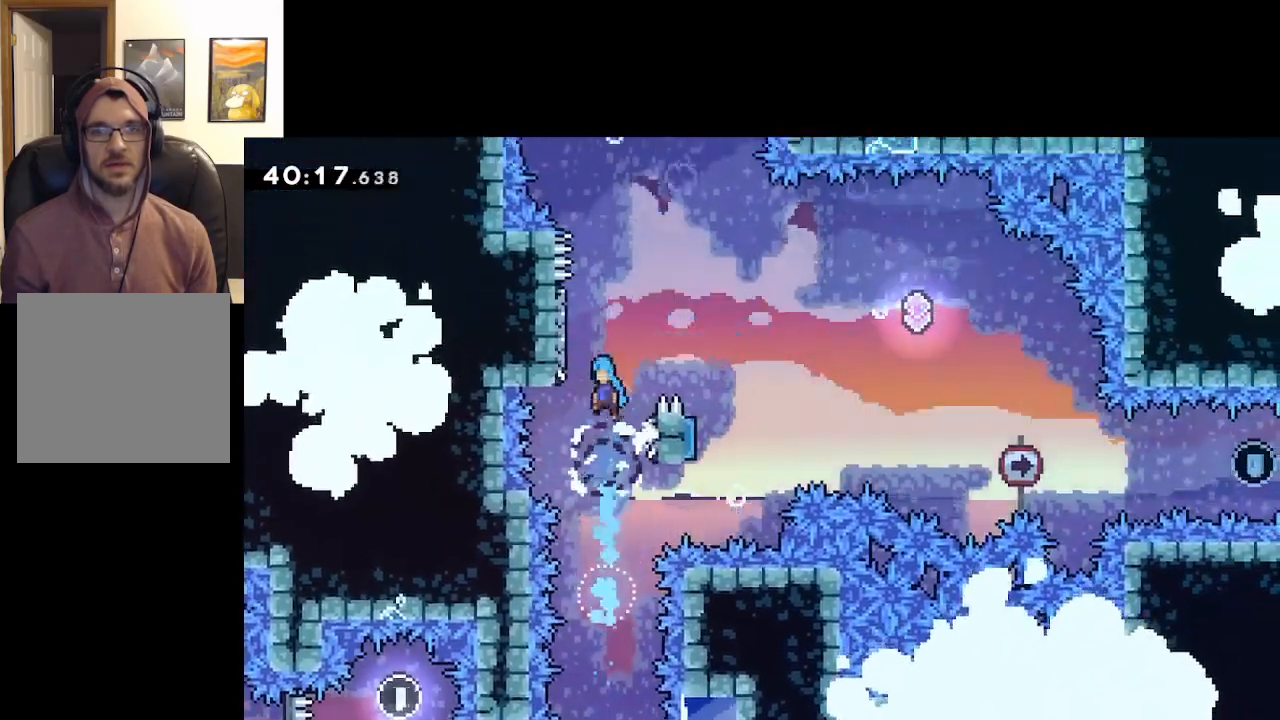
{"buttons": ["A"], "left_stick": "right", "right_stick": "center", "events": [[183, "A", "up"], [250, "A", "down"], [300, "left_stick", "right"]]}
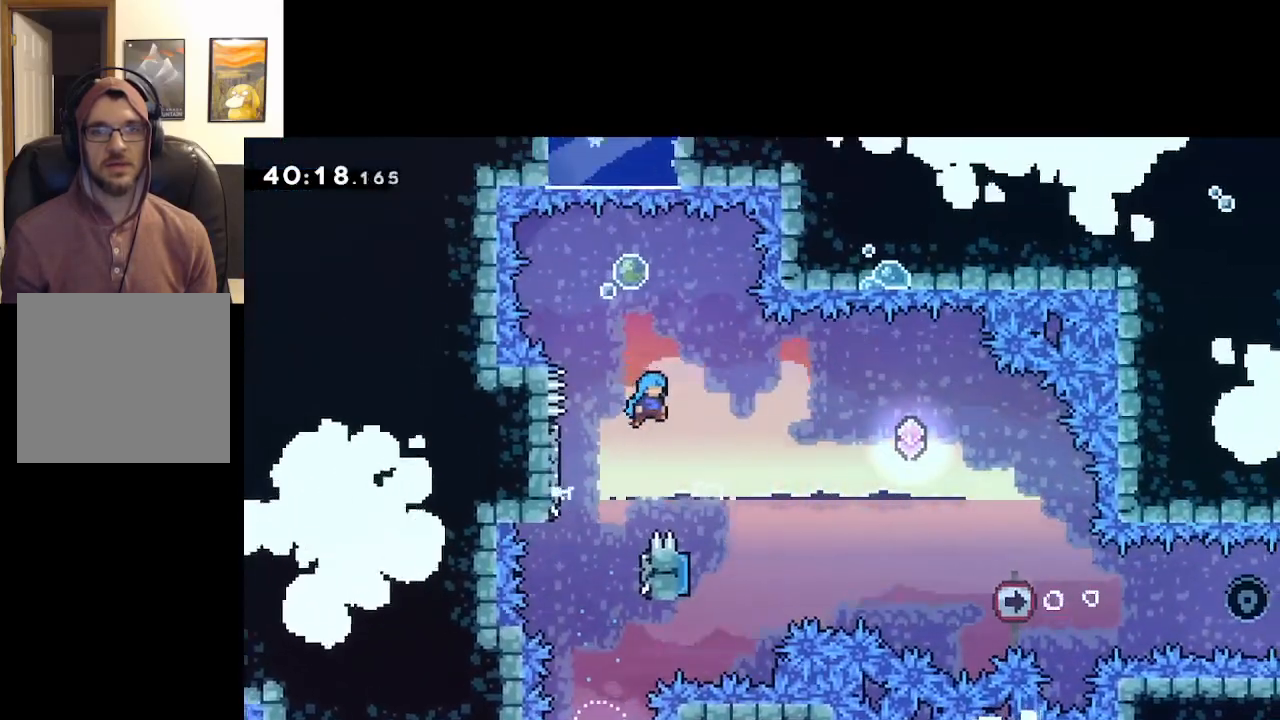
{"buttons": ["A"], "left_stick": "left", "right_stick": "center", "events": [[150, "left_stick", "center"], [483, "left_stick", "left"]]}
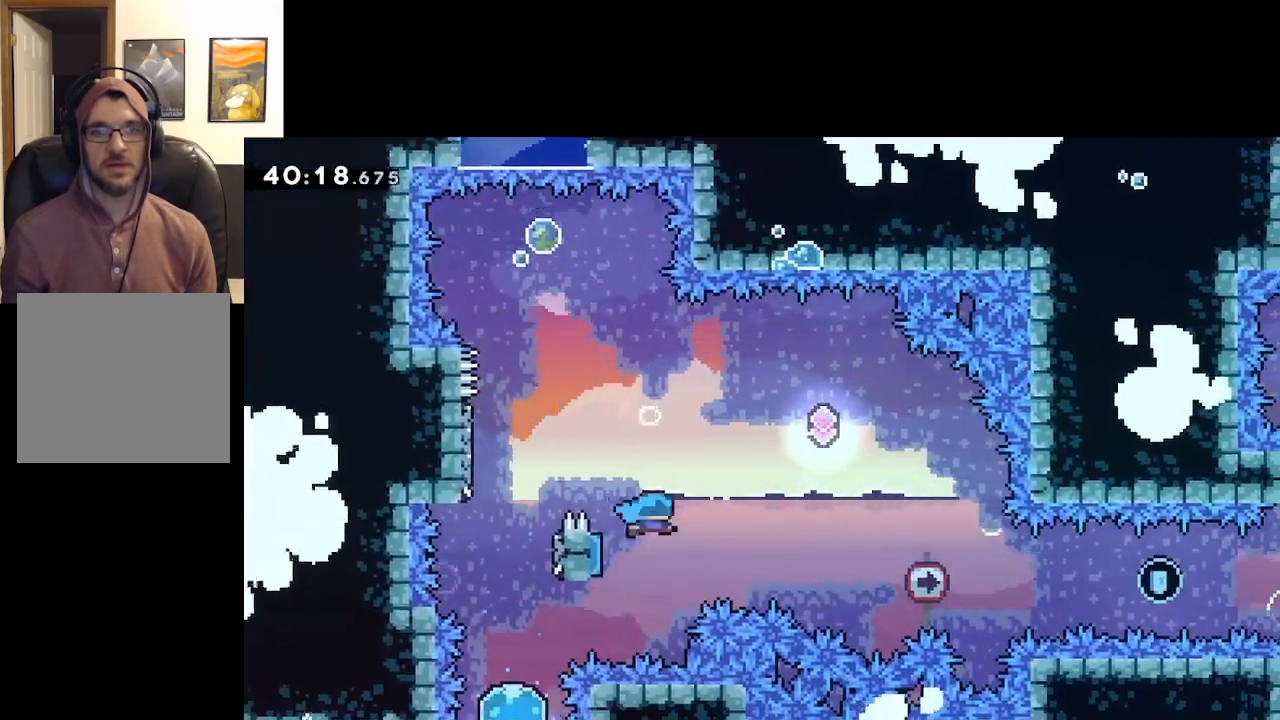
{"buttons": ["A"], "left_stick": "right", "right_stick": "center", "events": [[133, "left_stick", "right"]]}
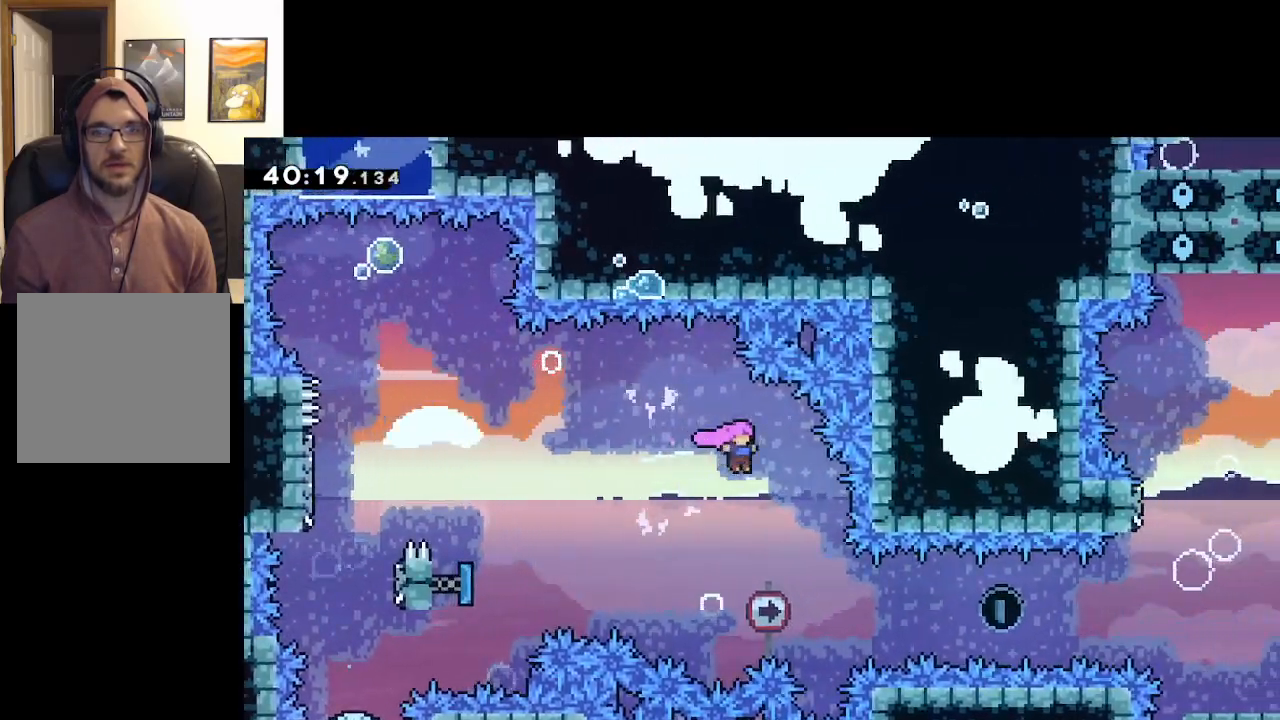
{"buttons": ["A"], "left_stick": "right", "right_stick": "center", "events": [[300, "X", "down"], [483, "X", "up"]]}
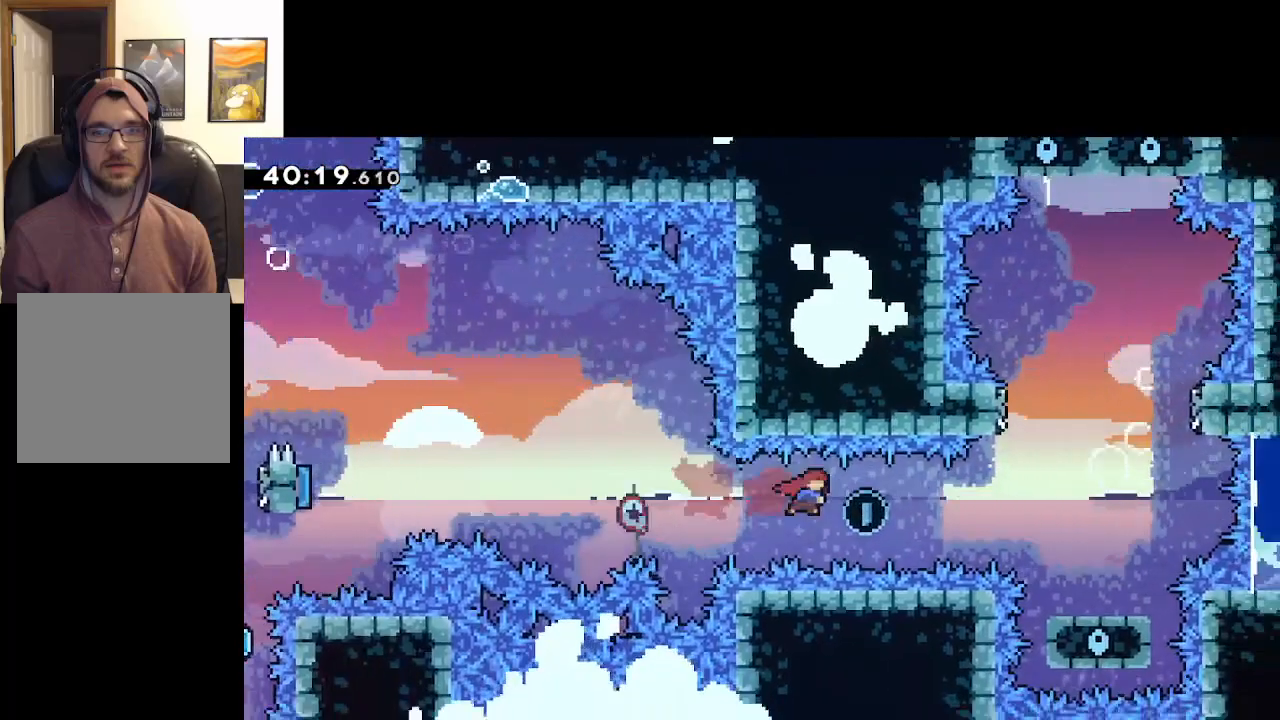
{"buttons": ["A"], "left_stick": "center", "right_stick": "center", "events": [[167, "X", "down"], [350, "X", "up"], [483, "left_stick", "center"]]}